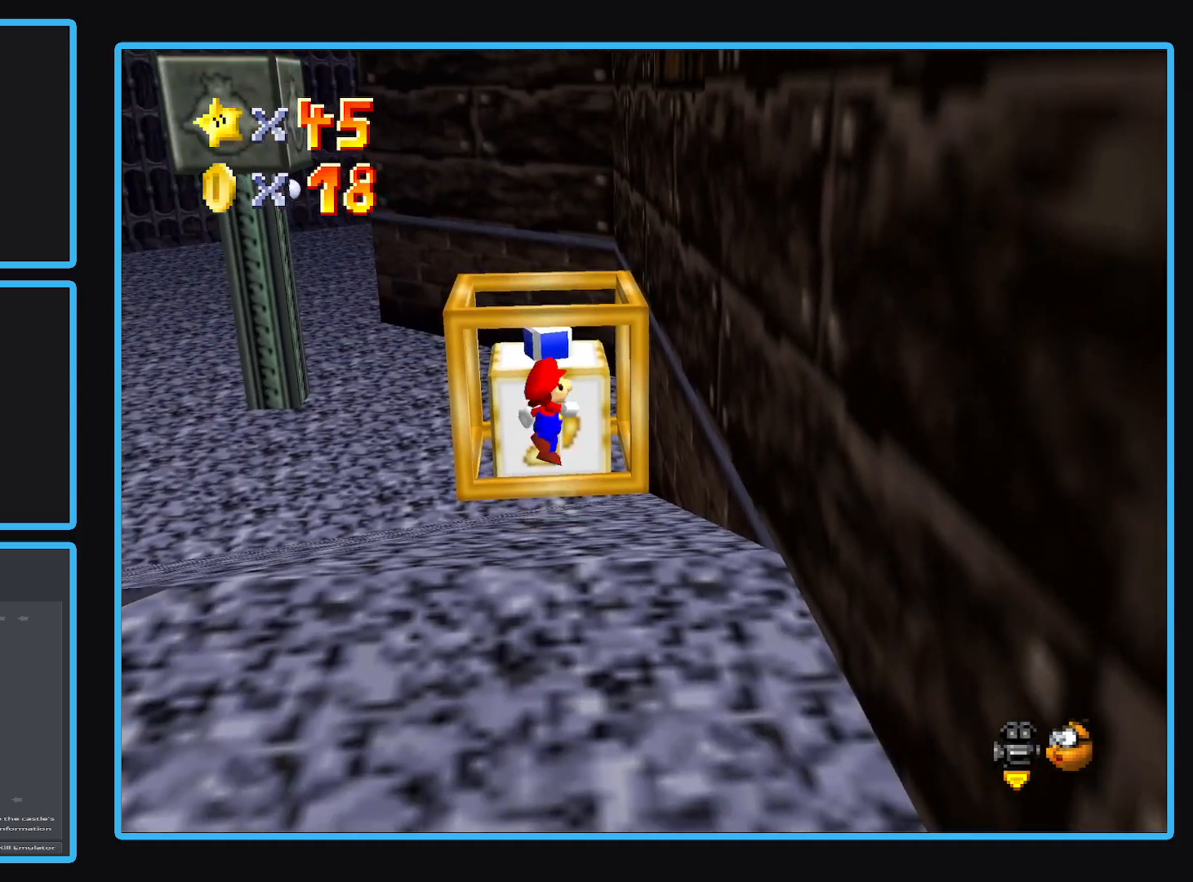
Gameplay with a controller (Xbox layout); each line is a JSON object with the inputs held at the frame after it. "events" lists button and stick changes between this image and that frame as [ms after this image, input, new state], when the widget could be followed in between. Not read: L3 R3.
{"buttons": ["A"], "left_stick": "up", "right_stick": "center", "events": []}
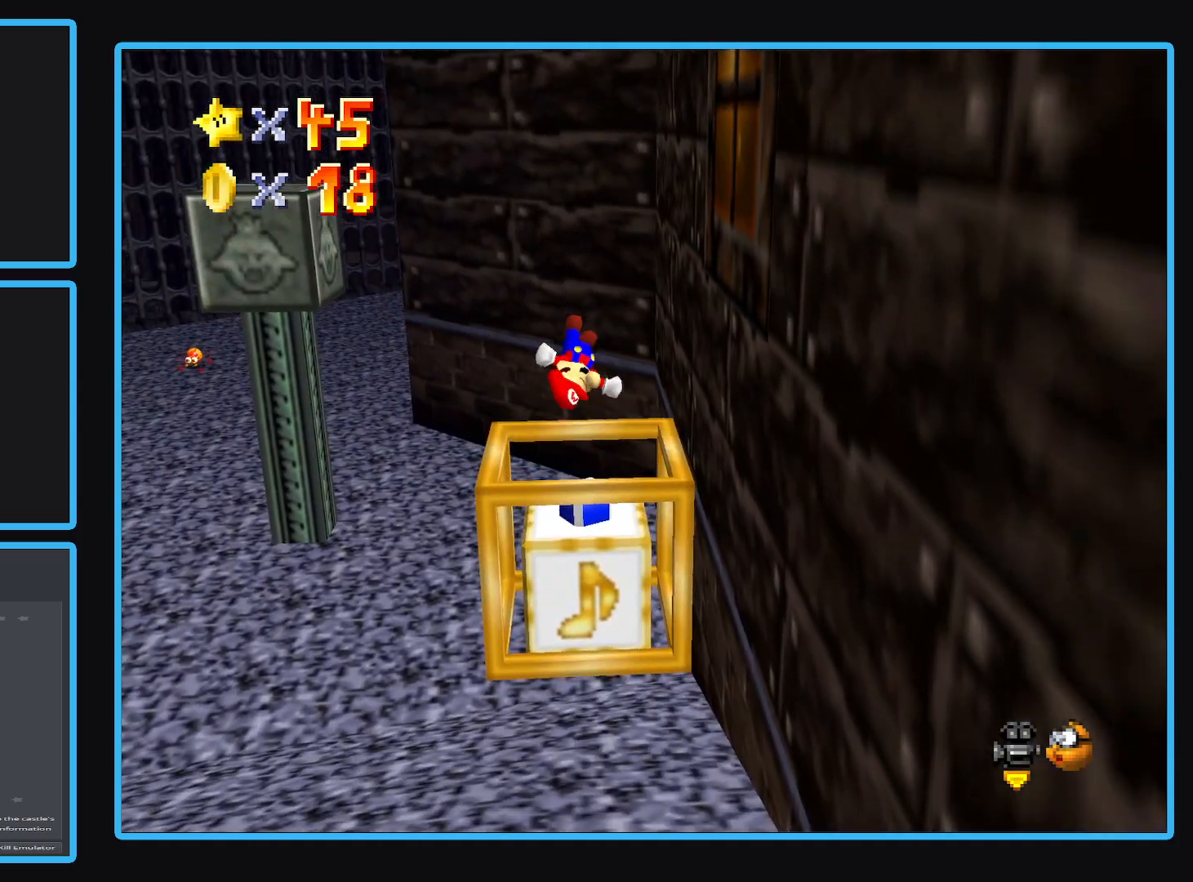
{"buttons": ["A"], "left_stick": "up-left", "right_stick": "center", "events": [[417, "left_stick", "up-left"]]}
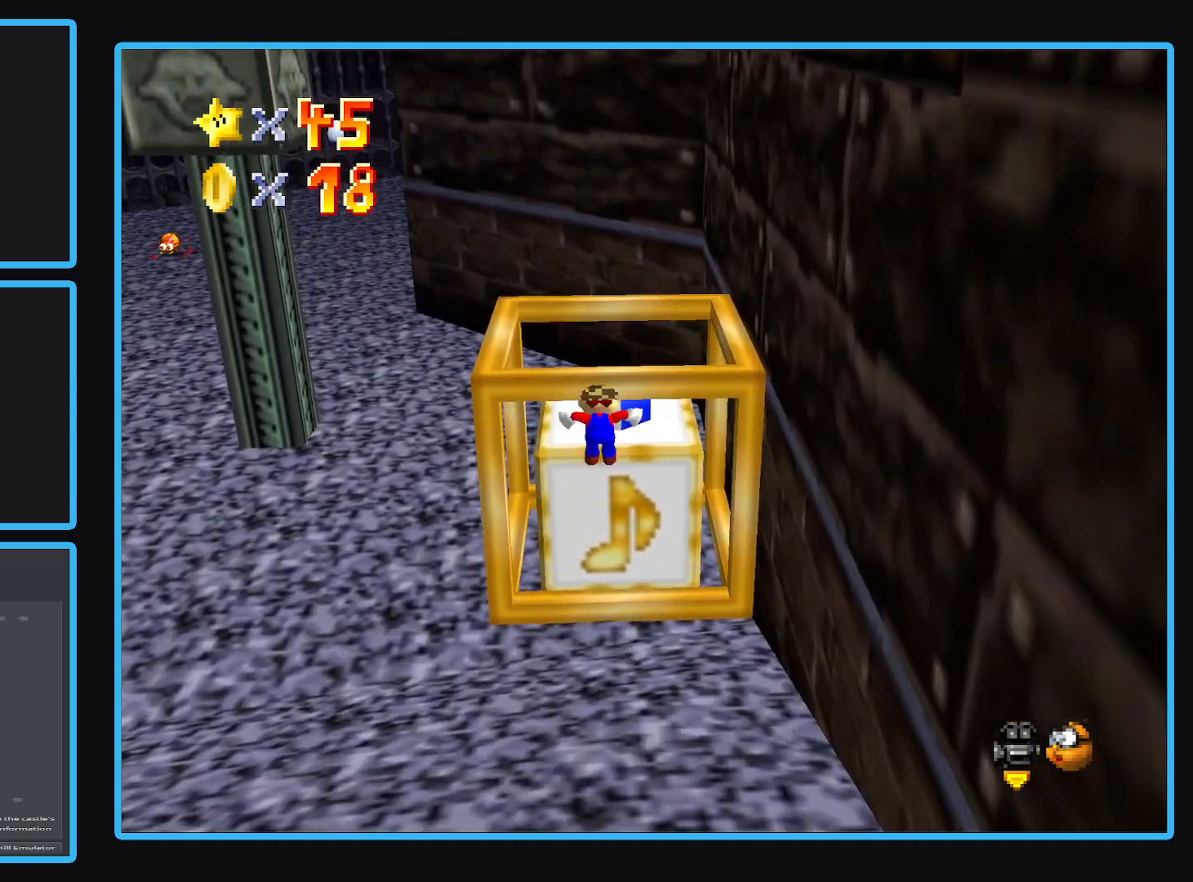
{"buttons": ["A"], "left_stick": "down", "right_stick": "center", "events": [[200, "left_stick", "down-left"], [367, "left_stick", "center"], [467, "left_stick", "down"]]}
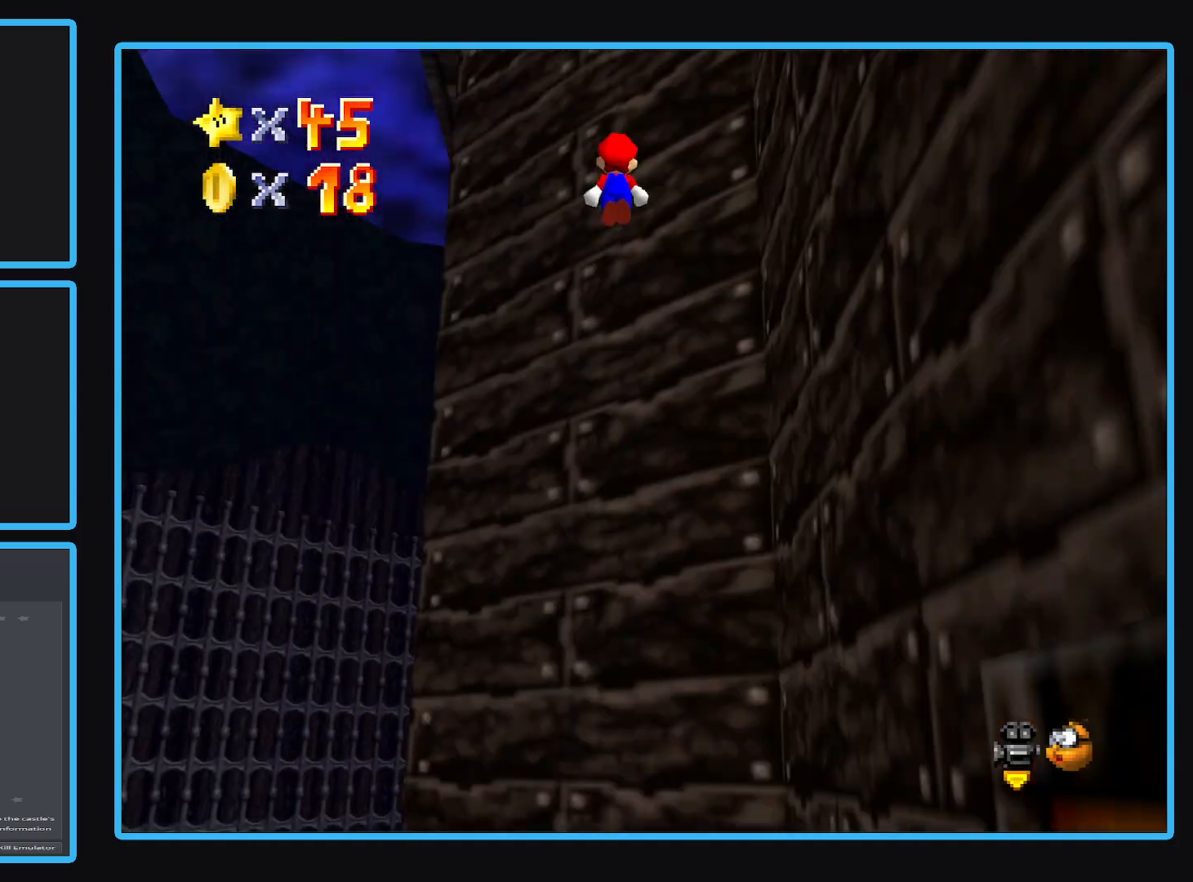
{"buttons": ["A"], "left_stick": "up", "right_stick": "center", "events": [[67, "left_stick", "center"], [333, "left_stick", "down"], [483, "left_stick", "up"]]}
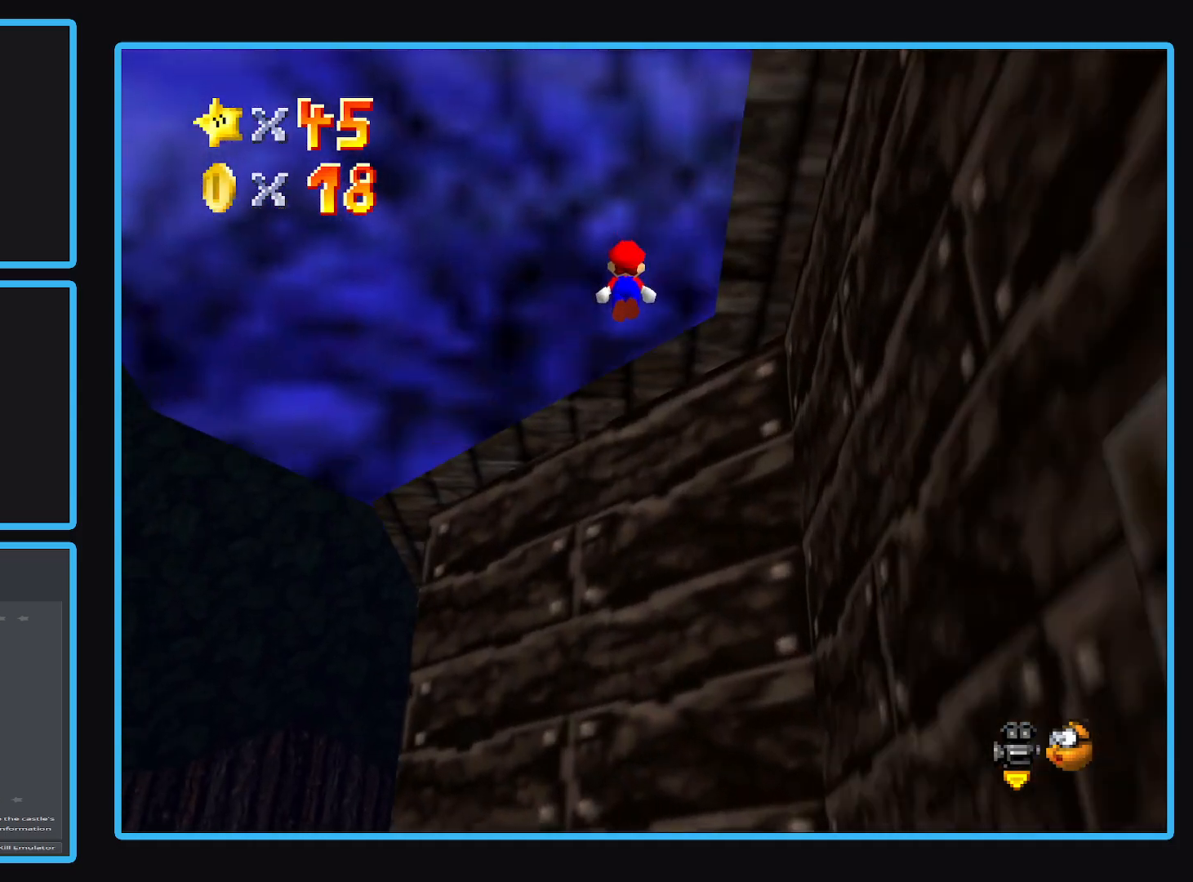
{"buttons": ["A"], "left_stick": "up-right", "right_stick": "center", "events": [[83, "left_stick", "up-right"]]}
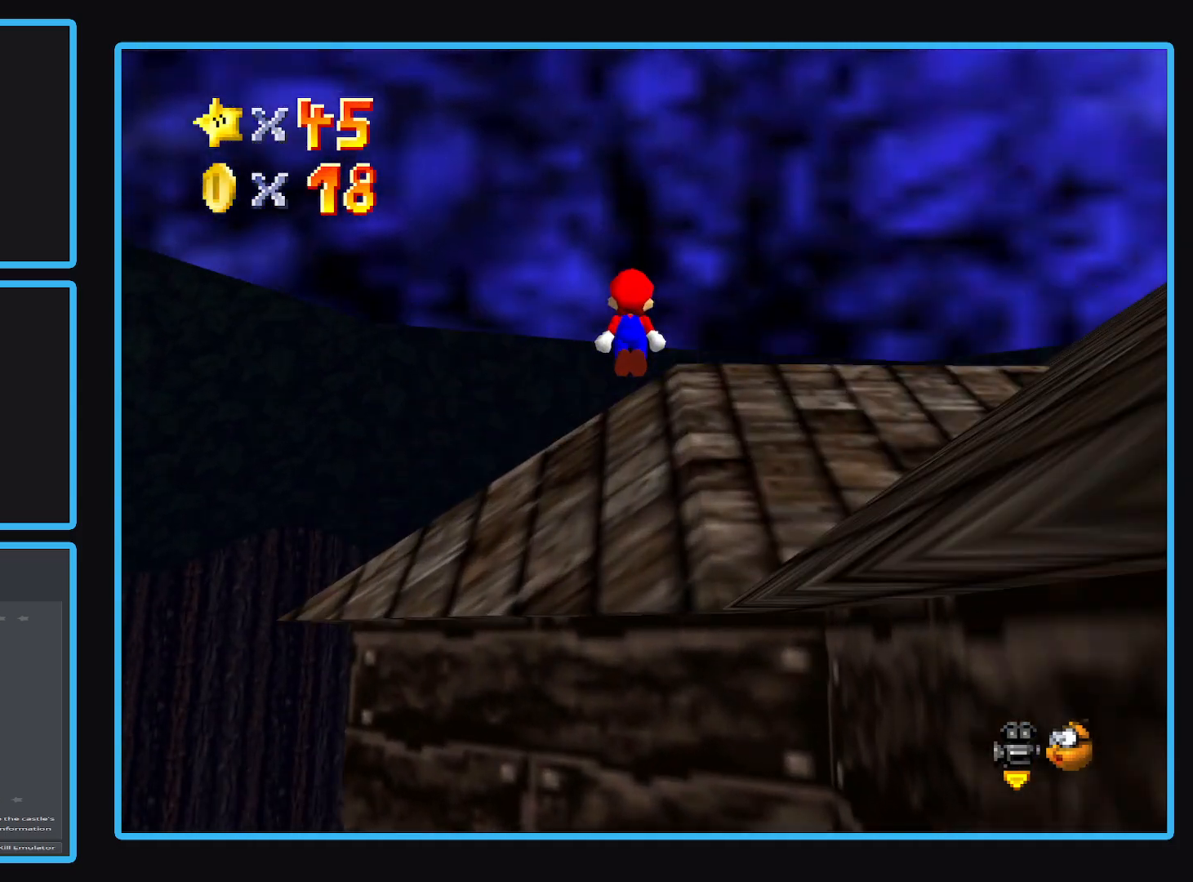
{"buttons": [], "left_stick": "up-right", "right_stick": "center", "events": [[350, "A", "up"]]}
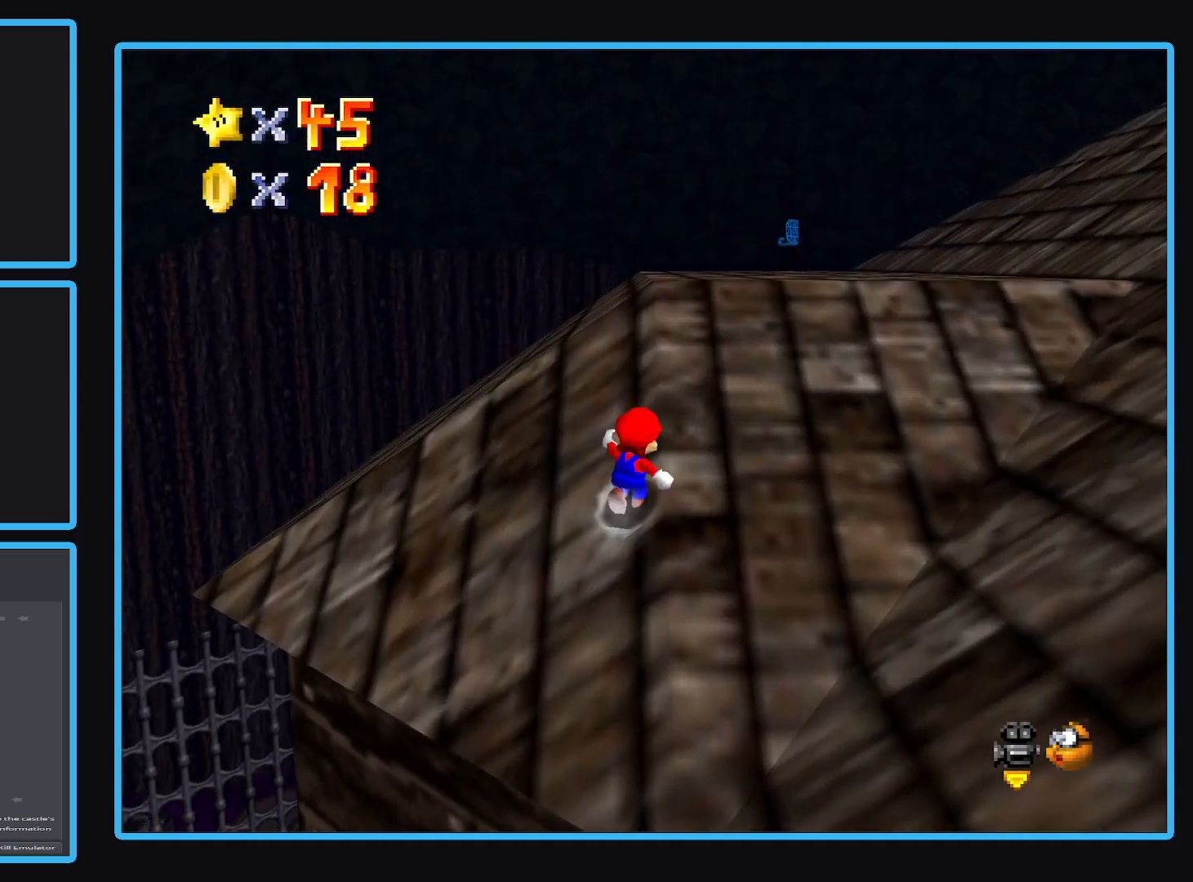
{"buttons": ["A", "X"], "left_stick": "up-right", "right_stick": "center", "events": [[100, "A", "down"], [500, "X", "down"]]}
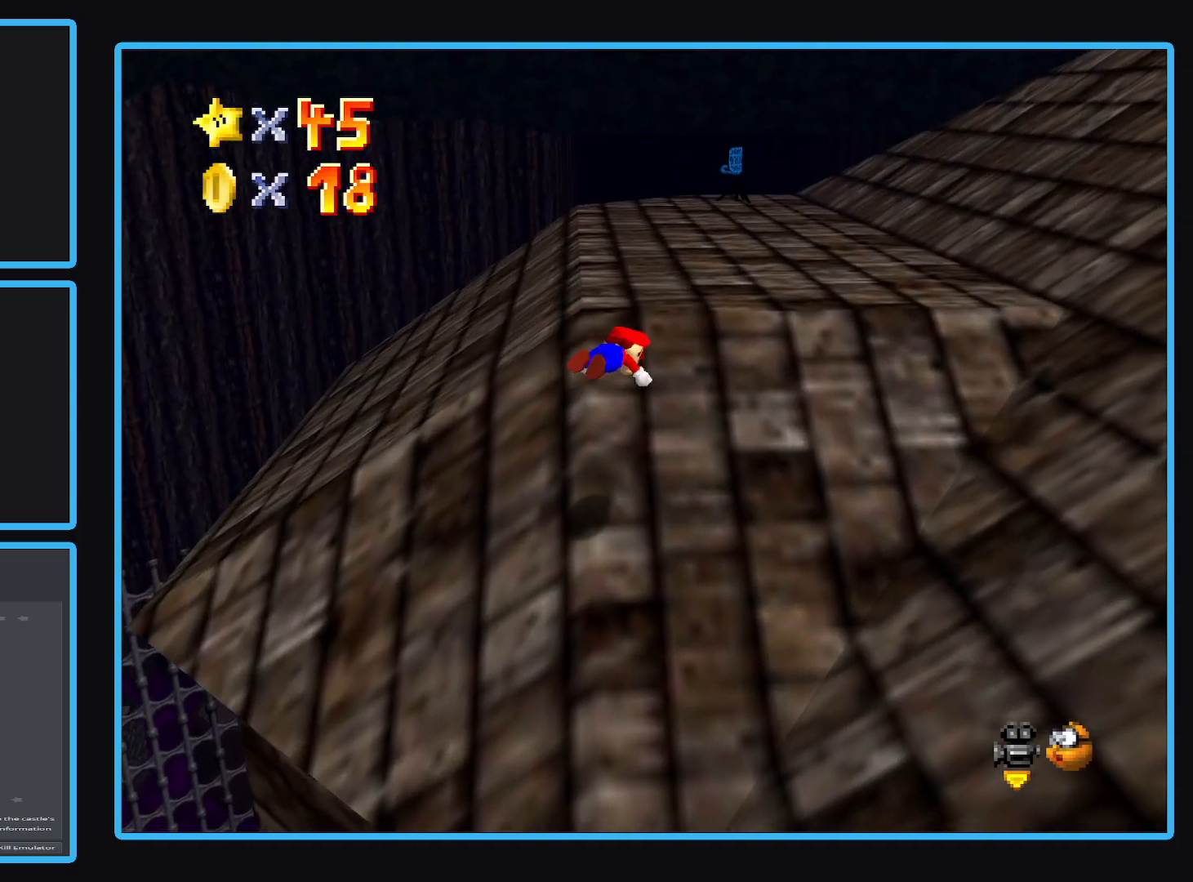
{"buttons": [], "left_stick": "up-right", "right_stick": "center", "events": [[117, "X", "up"], [133, "A", "up"], [333, "A", "down"], [467, "A", "up"]]}
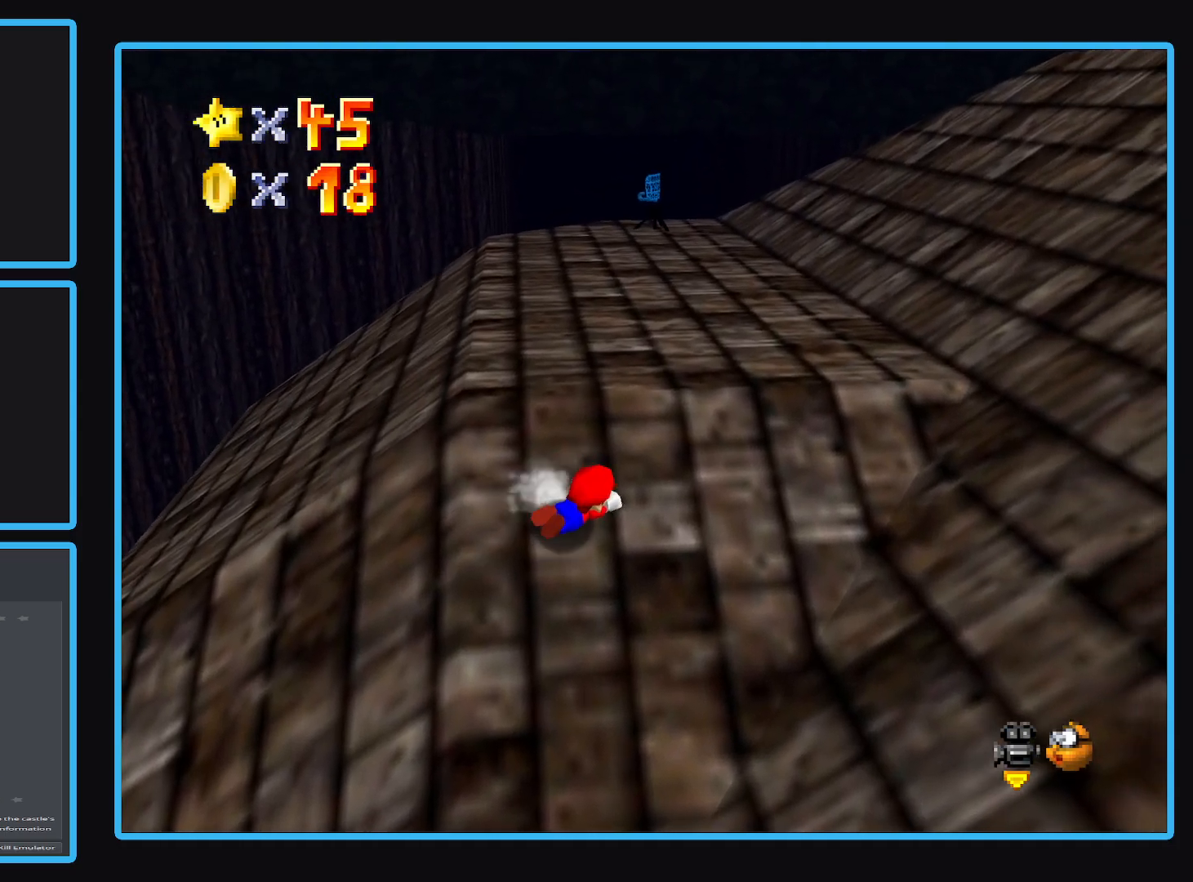
{"buttons": [], "left_stick": "up-right", "right_stick": "center", "events": [[33, "A", "down"], [167, "A", "up"], [300, "A", "down"], [450, "A", "up"]]}
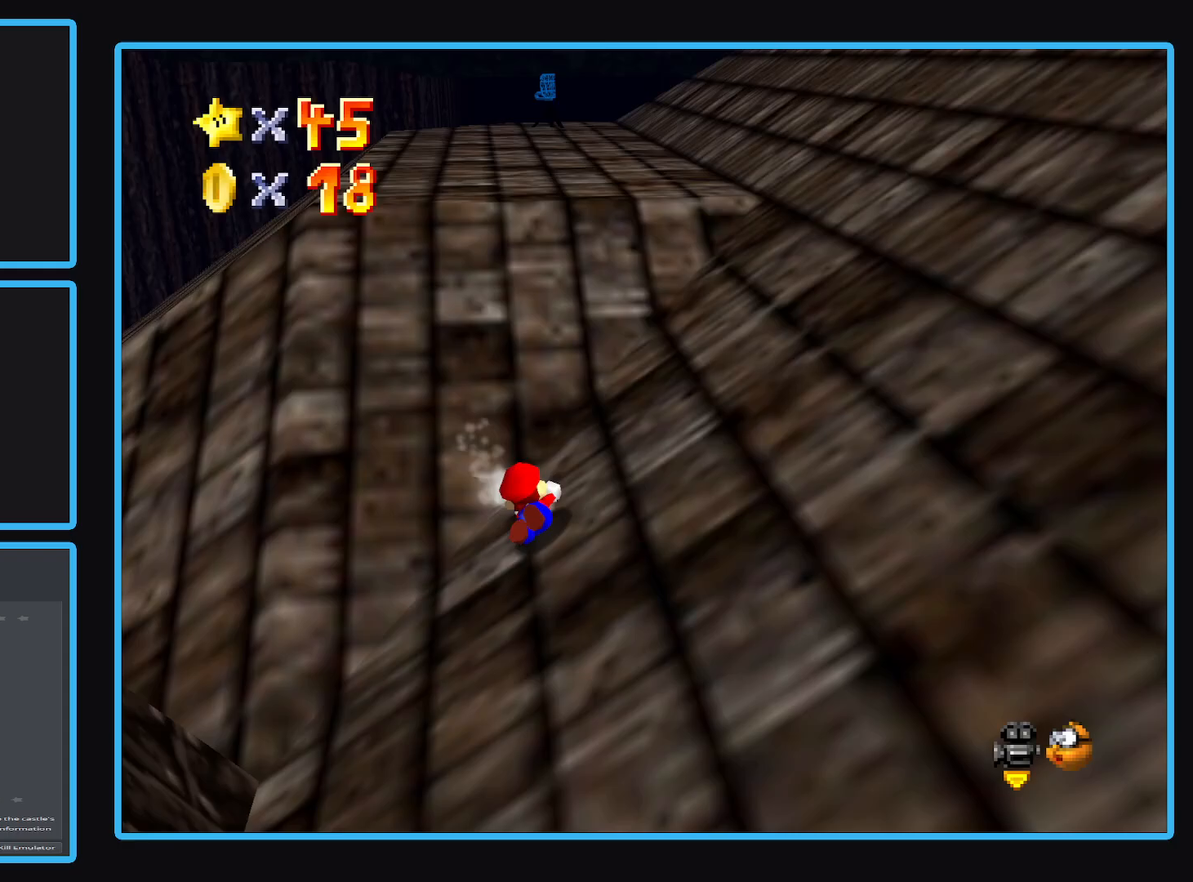
{"buttons": ["A"], "left_stick": "up-right", "right_stick": "center", "events": [[17, "A", "down"], [150, "A", "up"], [217, "A", "down"], [367, "A", "up"], [433, "A", "down"]]}
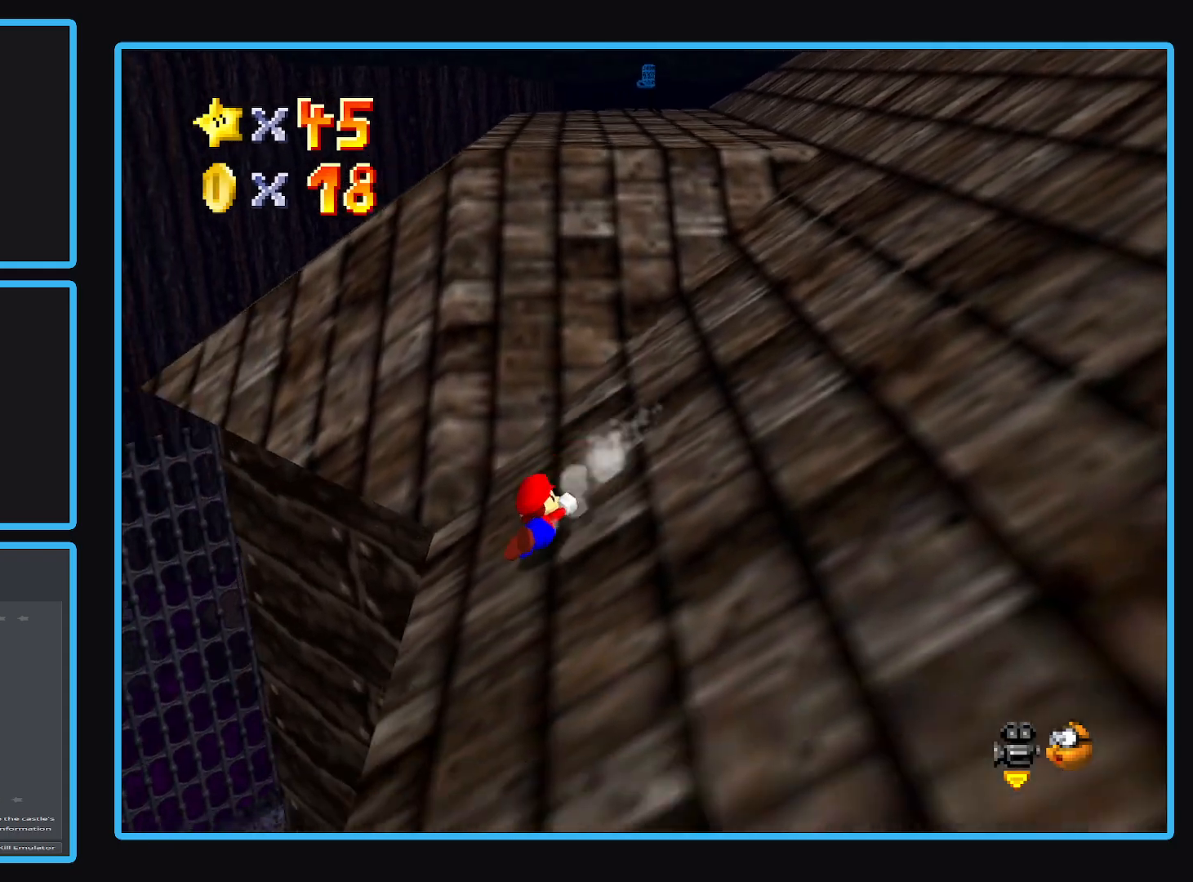
{"buttons": [], "left_stick": "right", "right_stick": "center", "events": [[67, "A", "up"], [133, "A", "down"], [267, "A", "up"], [317, "A", "down"], [417, "left_stick", "right"], [500, "A", "up"]]}
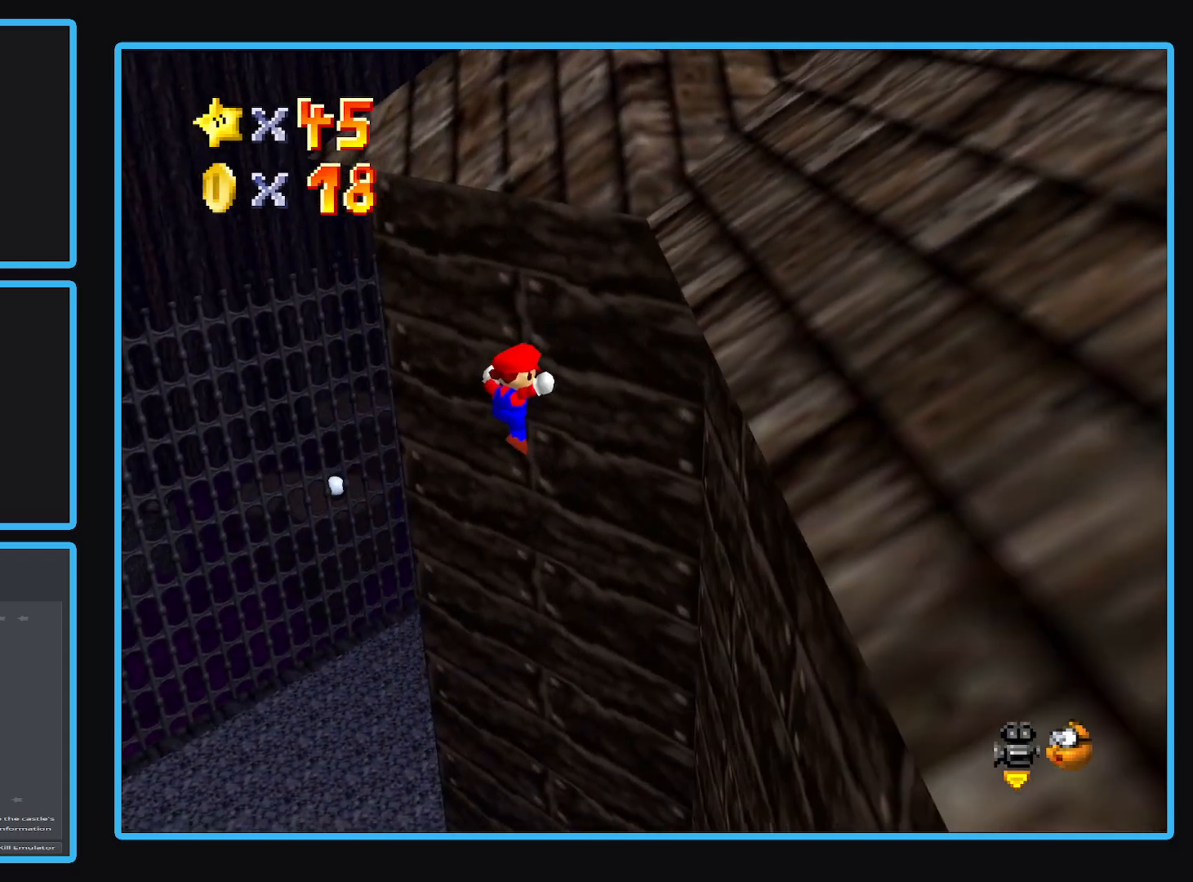
{"buttons": ["A"], "left_stick": "down-right", "right_stick": "center", "events": [[50, "A", "down"], [50, "left_stick", "down-right"]]}
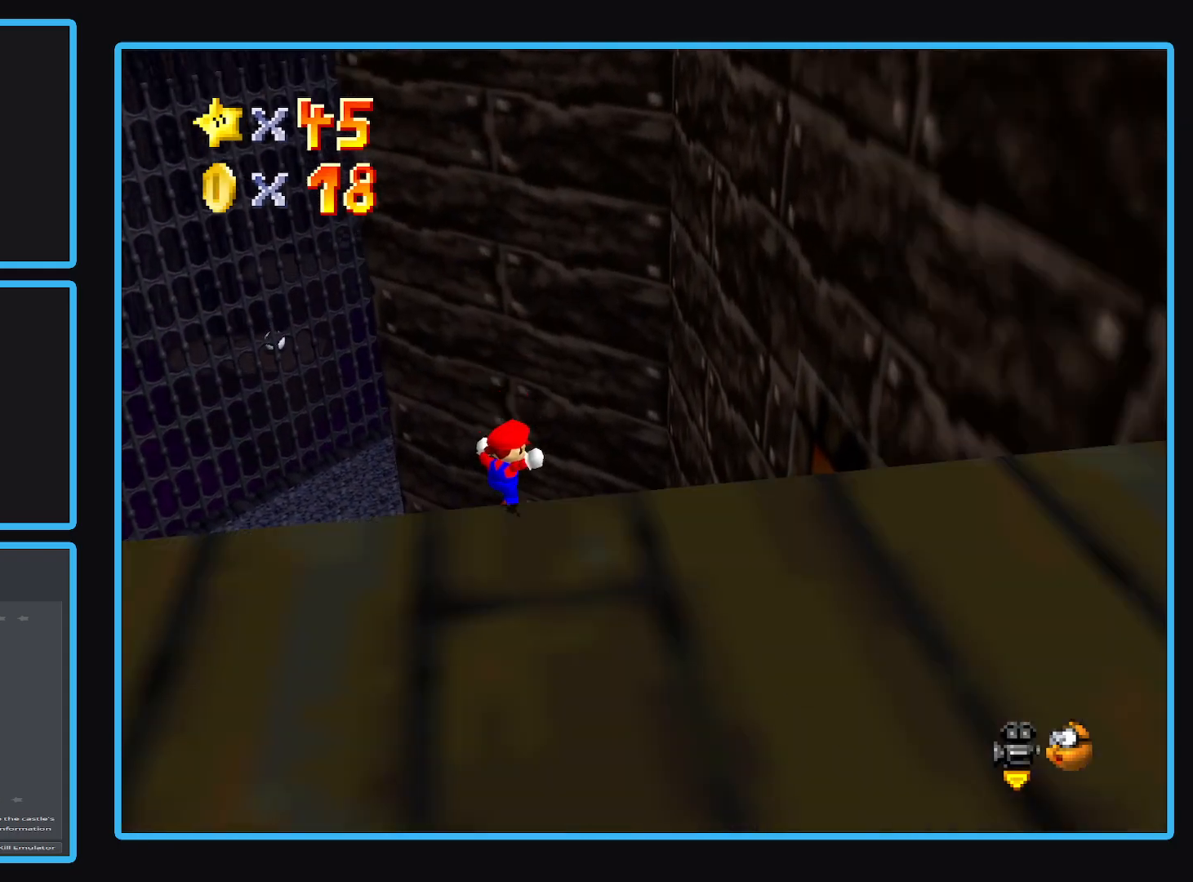
{"buttons": ["A"], "left_stick": "up", "right_stick": "center", "events": [[83, "left_stick", "center"], [217, "left_stick", "up"]]}
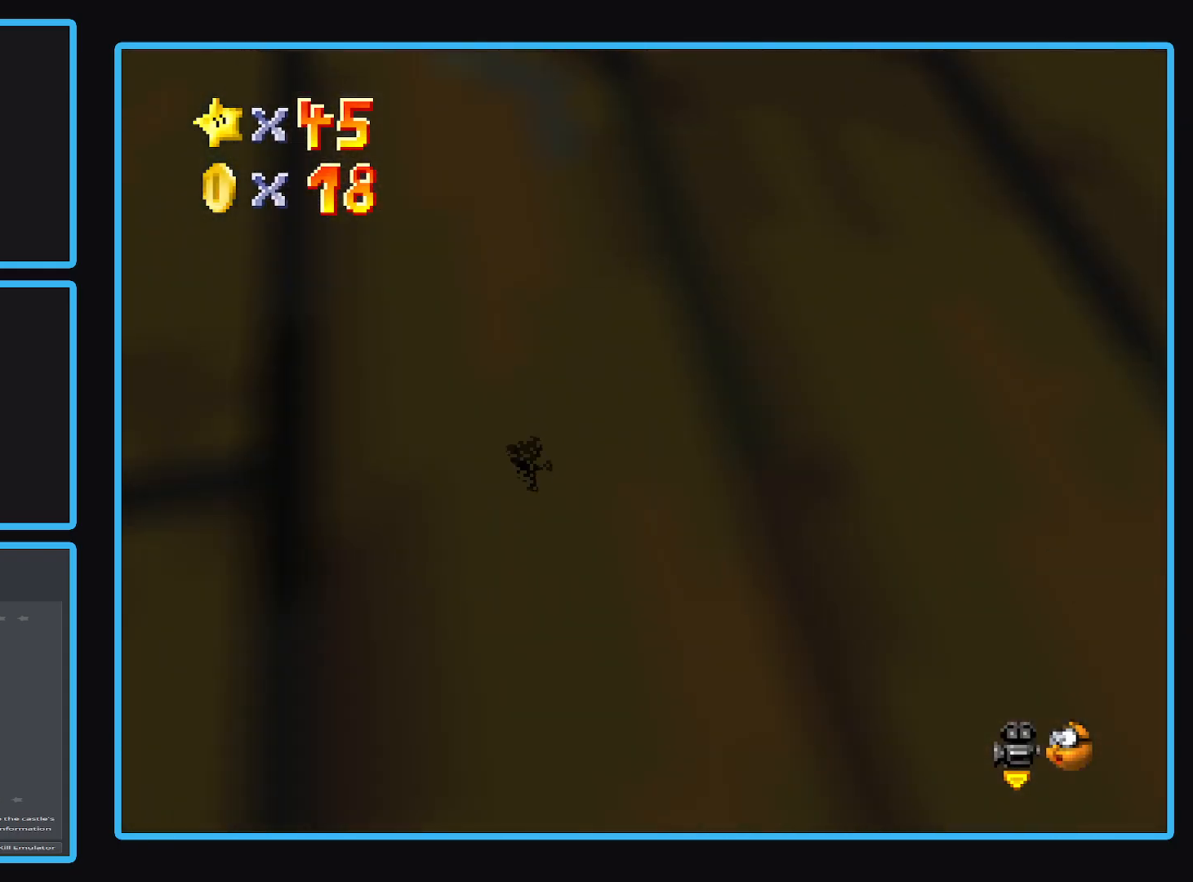
{"buttons": [], "left_stick": "down-left", "right_stick": "center", "events": [[50, "X", "down"], [233, "left_stick", "up-left"], [317, "A", "up"], [317, "X", "up"], [417, "left_stick", "down-left"]]}
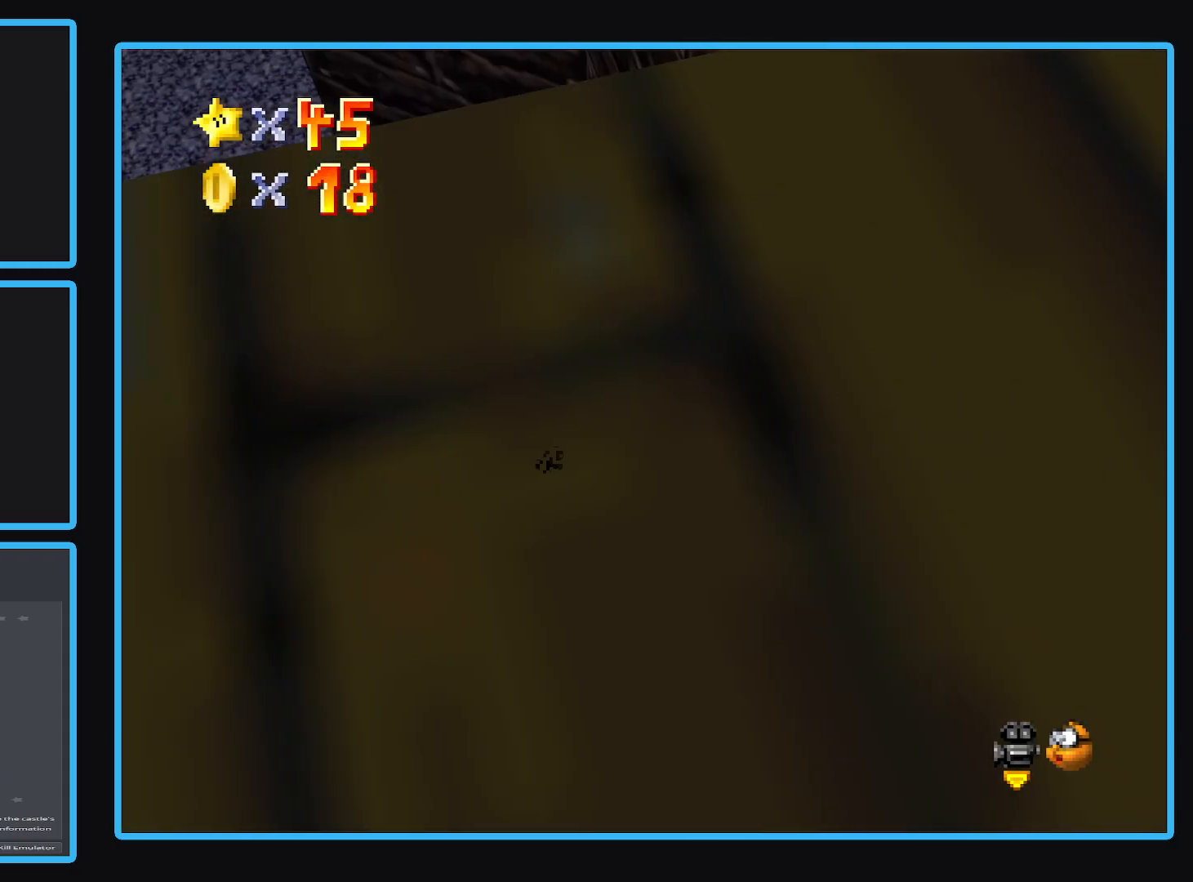
{"buttons": [], "left_stick": "up-left", "right_stick": "center", "events": [[267, "Y", "down"], [367, "Y", "up"], [483, "left_stick", "up-left"]]}
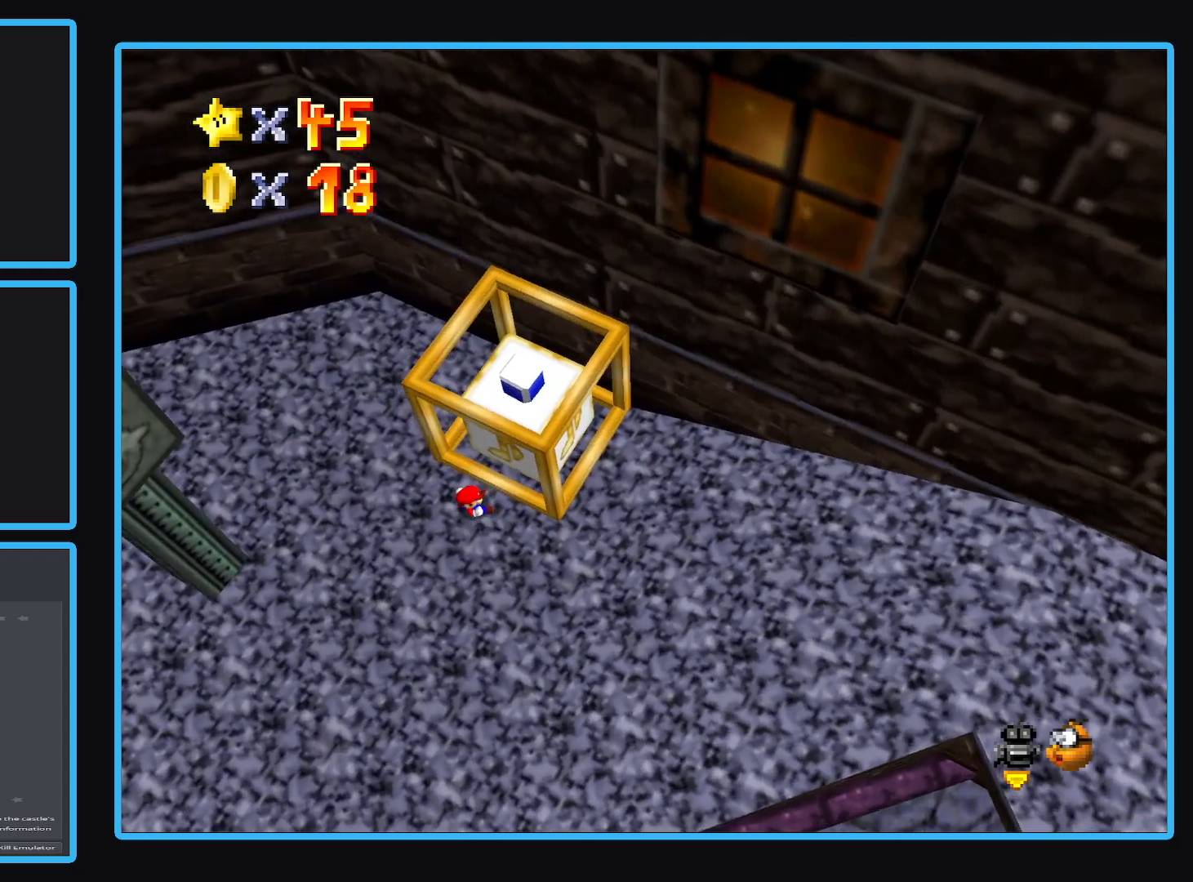
{"buttons": [], "left_stick": "down-right", "right_stick": "center", "events": [[83, "left_stick", "up-right"], [400, "left_stick", "down-right"]]}
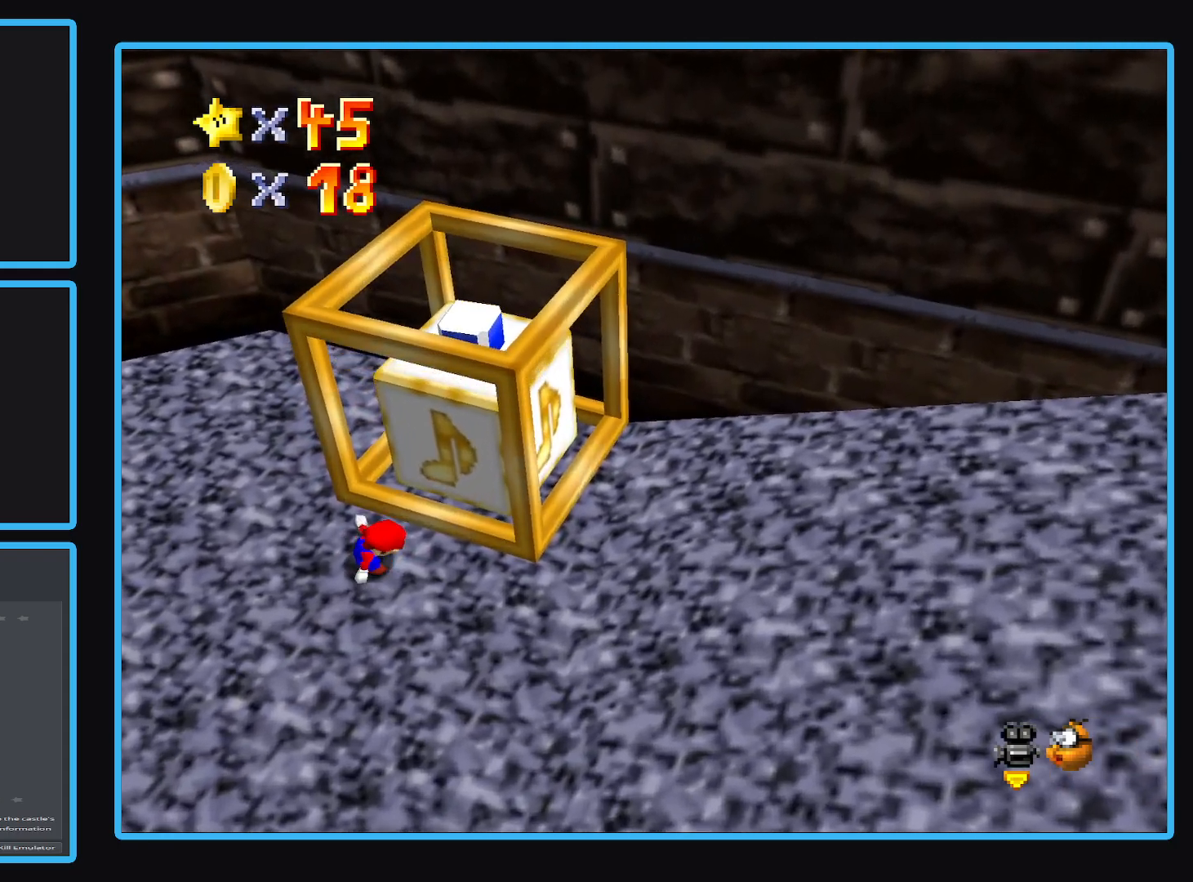
{"buttons": [], "left_stick": "down", "right_stick": "center", "events": [[33, "B", "down"], [150, "B", "up"], [350, "left_stick", "down"]]}
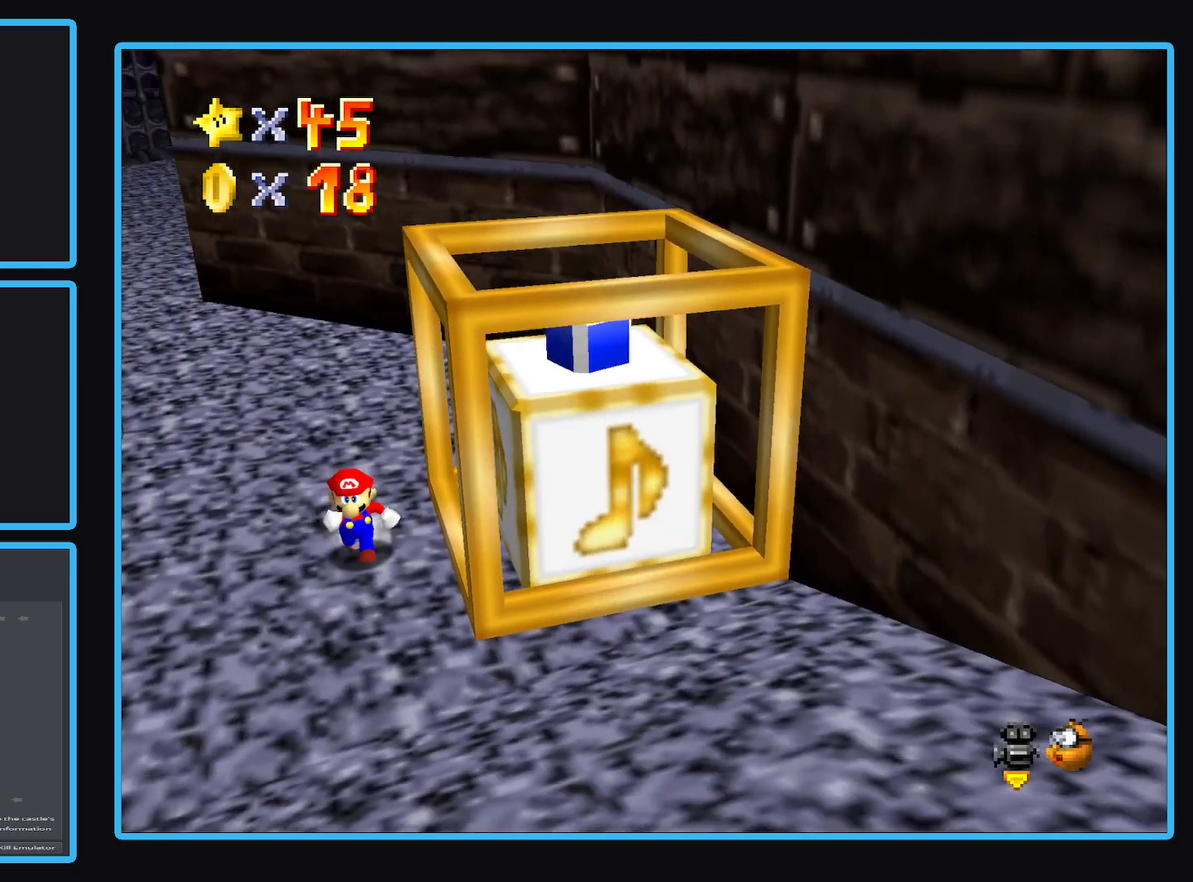
{"buttons": [], "left_stick": "down", "right_stick": "center", "events": []}
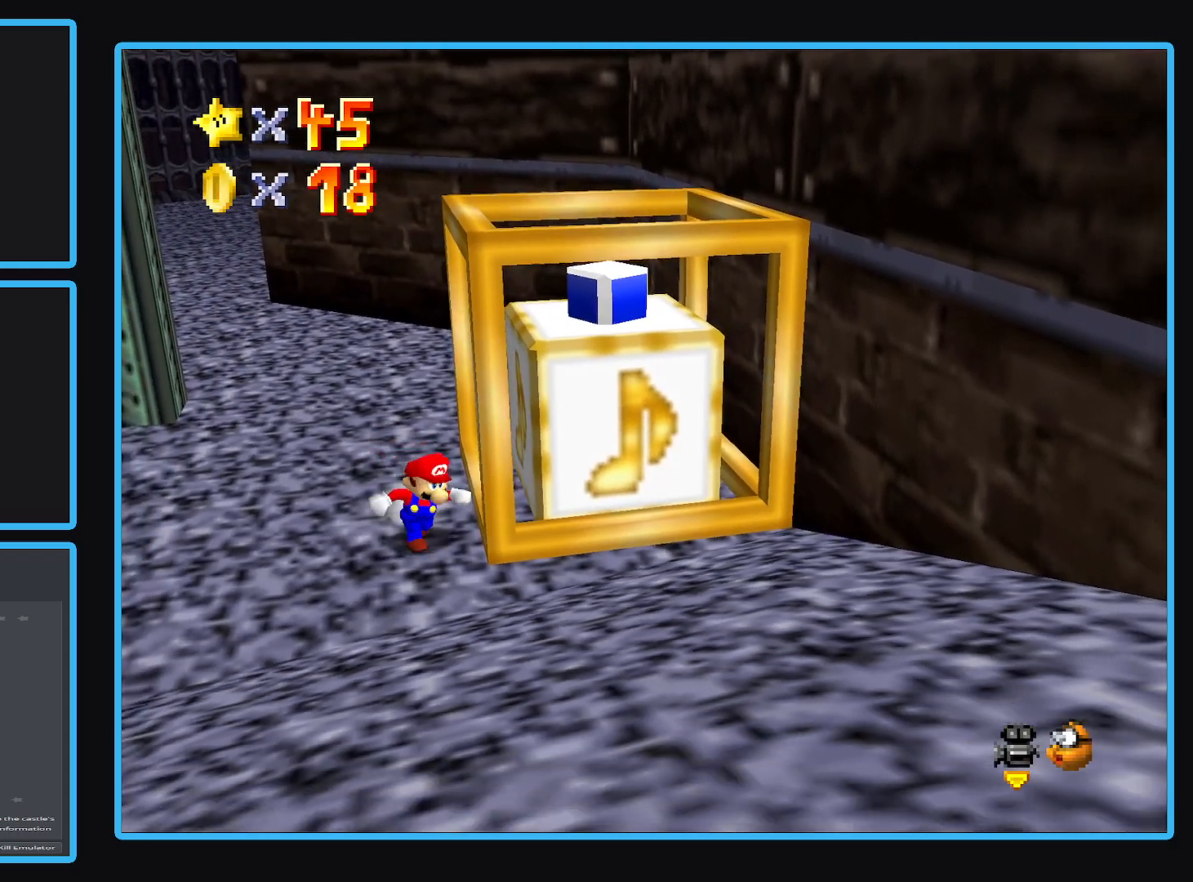
{"buttons": ["A"], "left_stick": "up-right", "right_stick": "center", "events": [[300, "left_stick", "up"], [433, "A", "down"], [433, "left_stick", "up-right"]]}
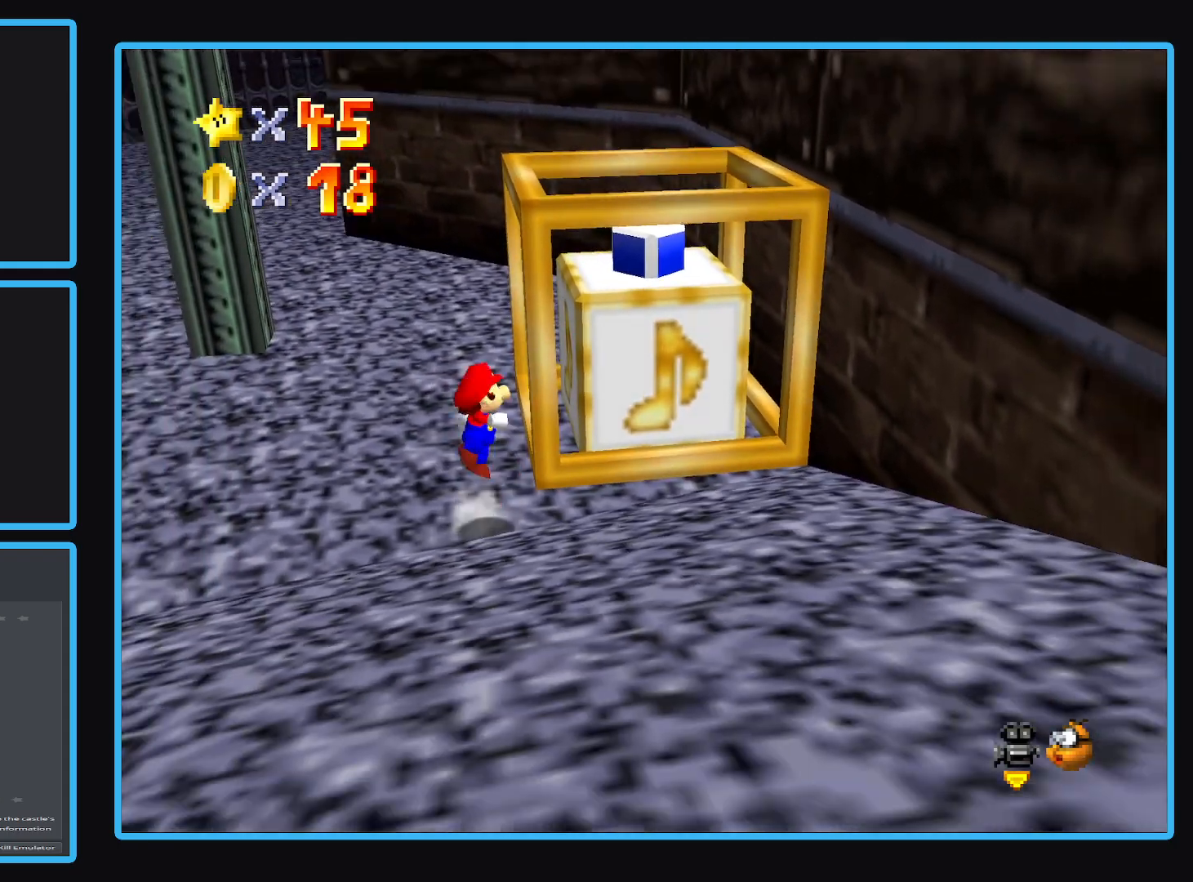
{"buttons": ["A"], "left_stick": "down-right", "right_stick": "center", "events": [[300, "left_stick", "down-right"]]}
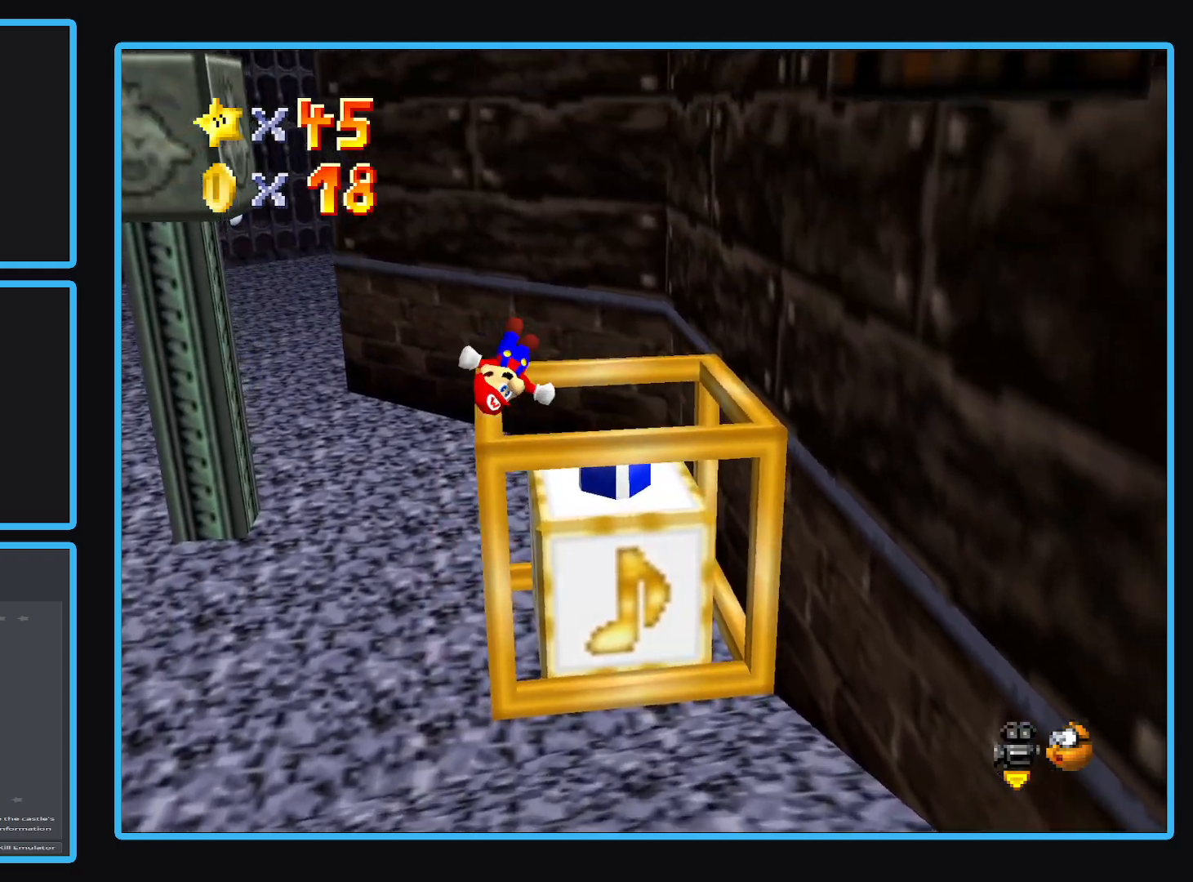
{"buttons": ["A"], "left_stick": "up-left", "right_stick": "center", "events": [[150, "left_stick", "up-right"], [400, "left_stick", "up-left"]]}
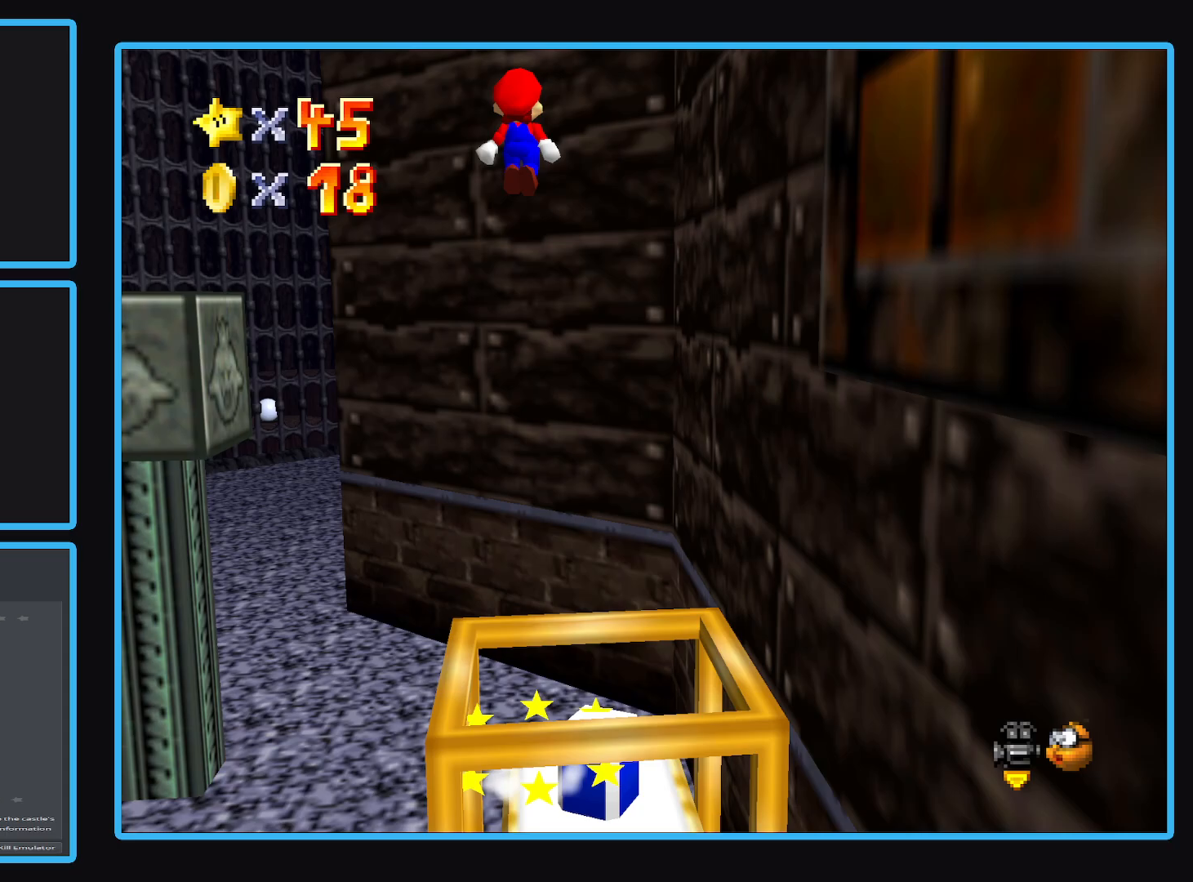
{"buttons": ["A"], "left_stick": "left", "right_stick": "center", "events": [[250, "left_stick", "up"], [450, "left_stick", "left"]]}
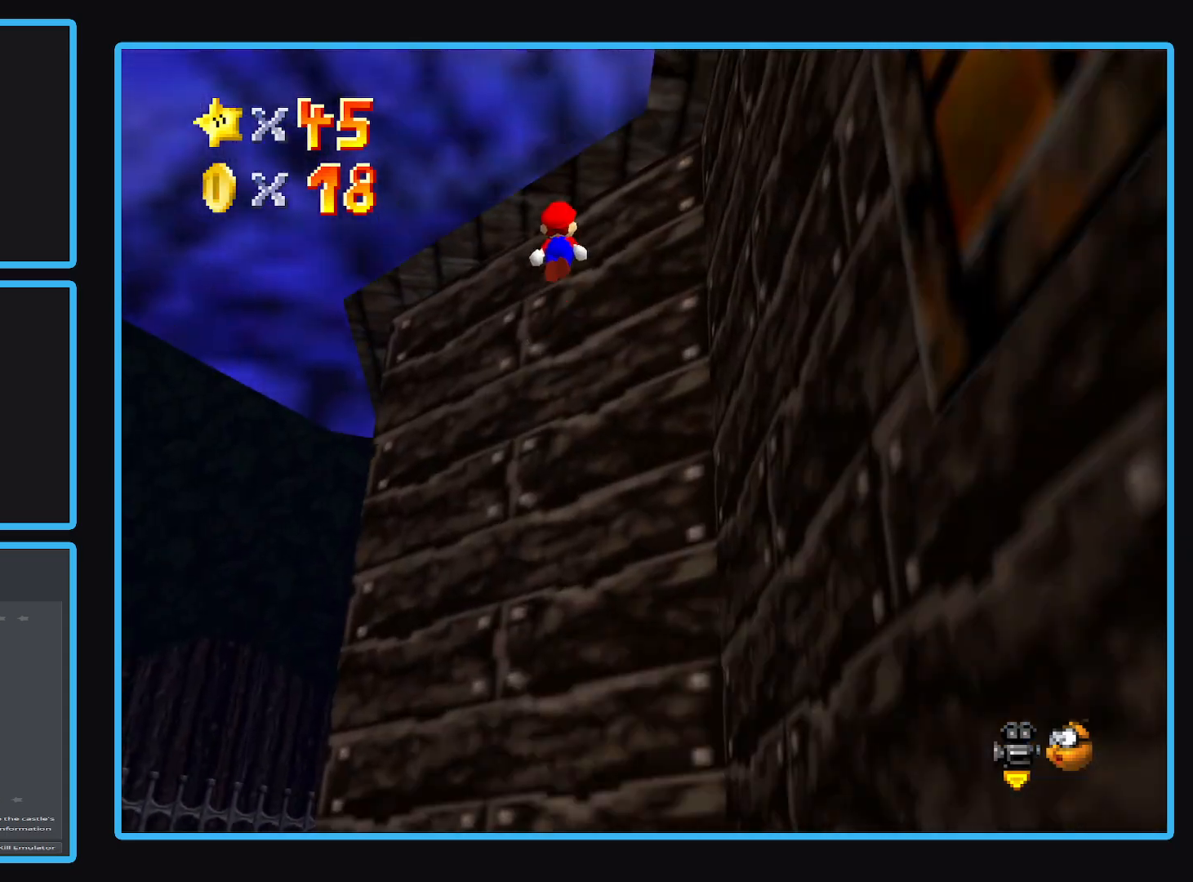
{"buttons": ["A"], "left_stick": "up-right", "right_stick": "center", "events": [[50, "left_stick", "up-left"], [167, "left_stick", "up"], [267, "left_stick", "up-right"]]}
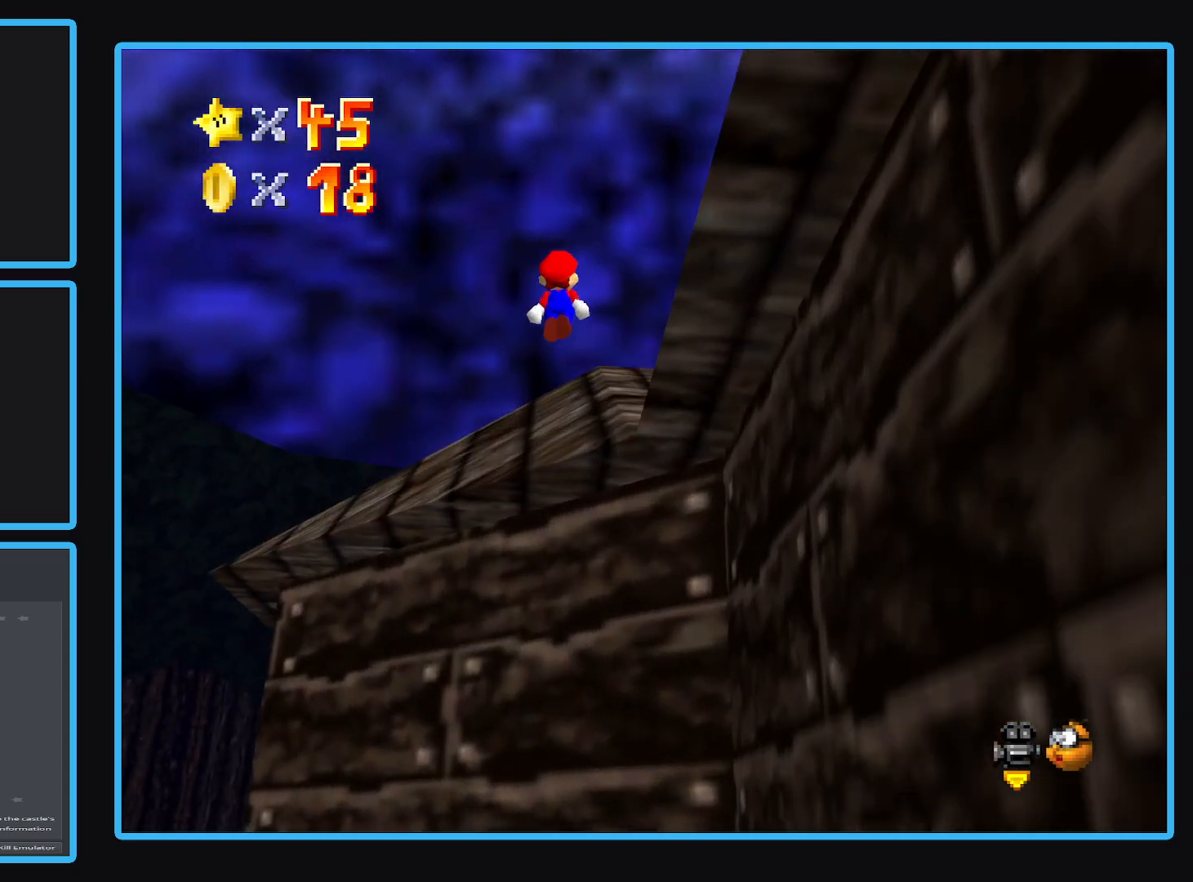
{"buttons": [], "left_stick": "up-right", "right_stick": "center", "events": [[483, "A", "up"]]}
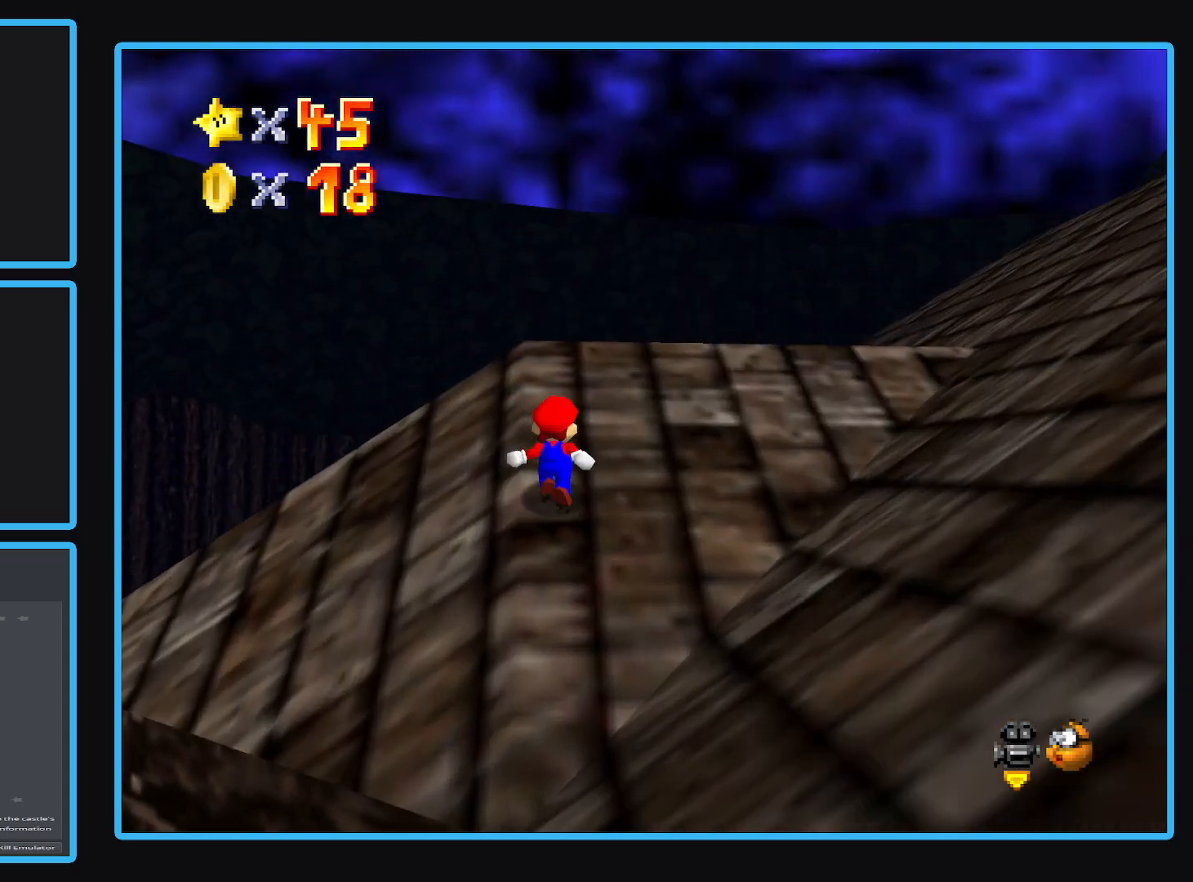
{"buttons": ["A"], "left_stick": "up-right", "right_stick": "center", "events": [[500, "A", "down"]]}
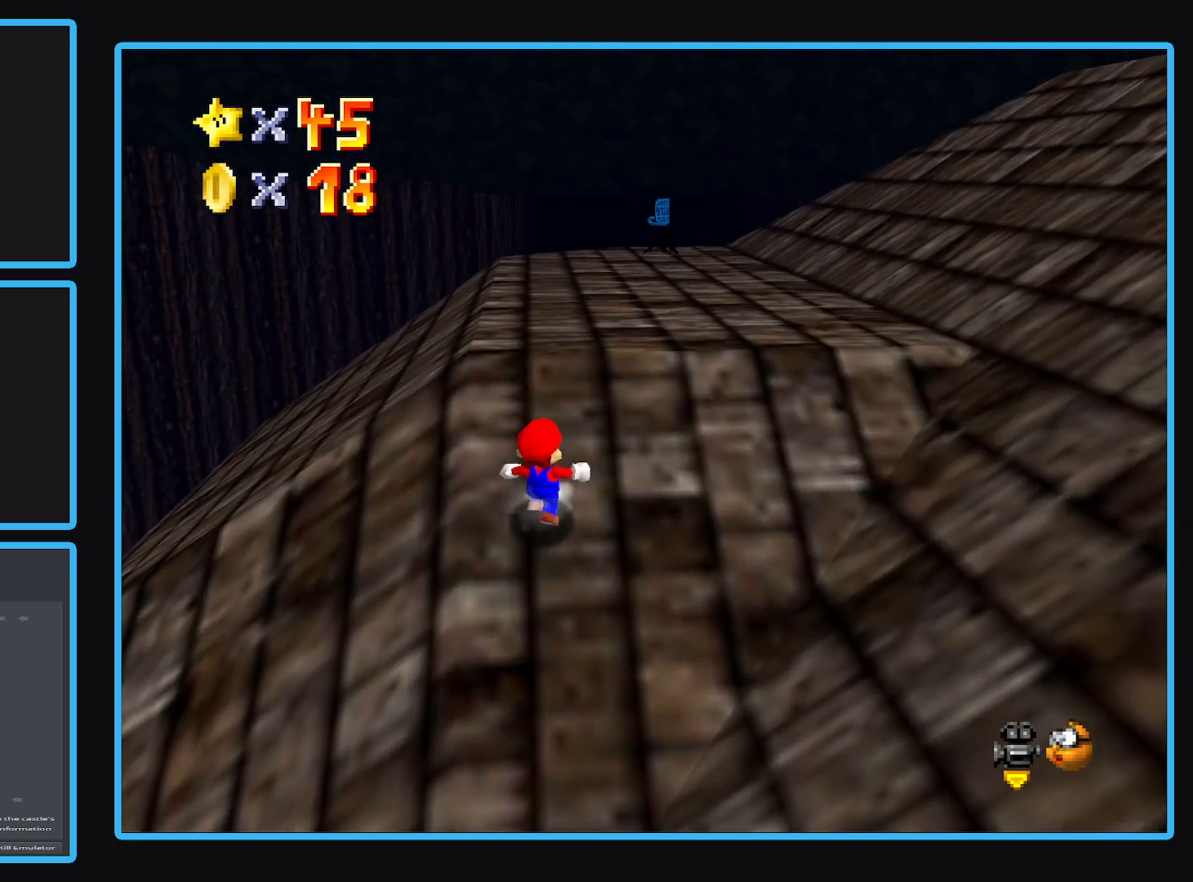
{"buttons": ["A"], "left_stick": "up", "right_stick": "center", "events": [[183, "left_stick", "up"], [317, "A", "up"], [417, "A", "down"]]}
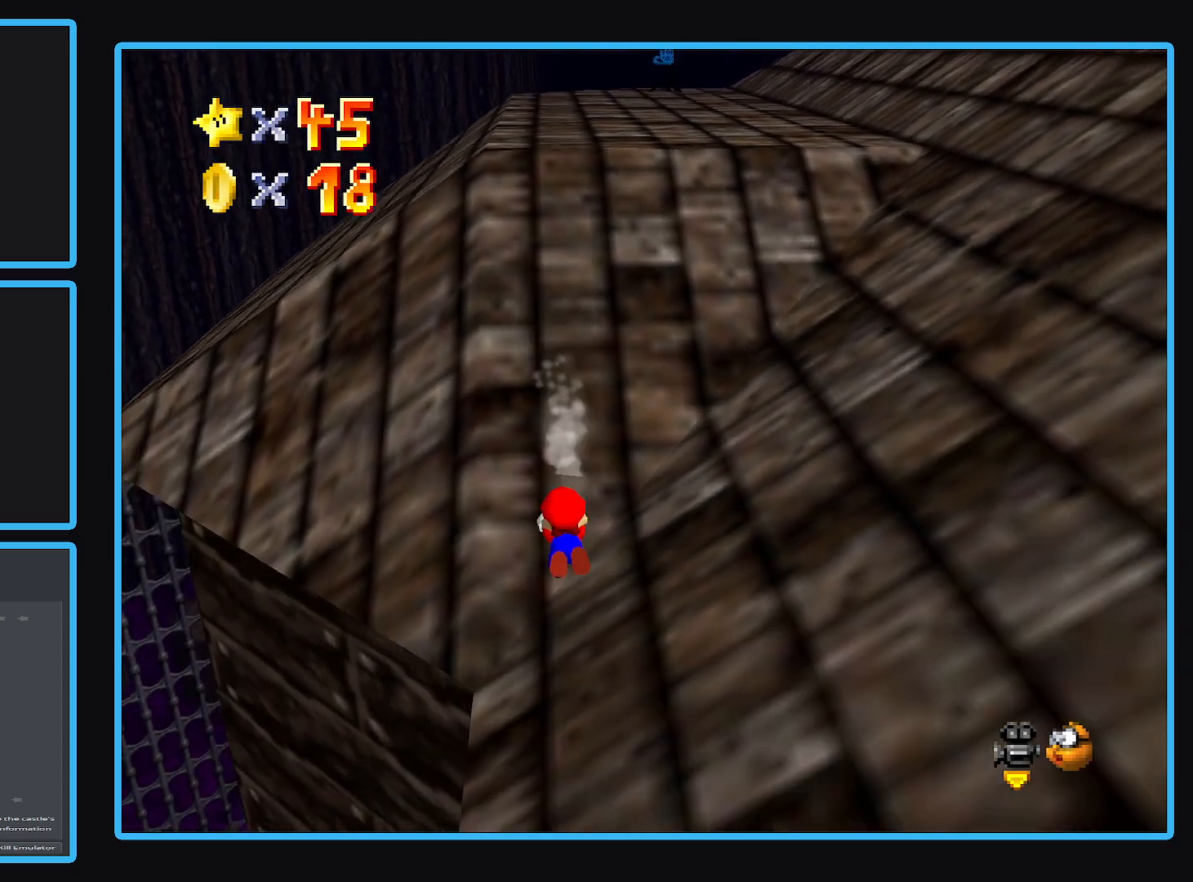
{"buttons": ["A"], "left_stick": "right", "right_stick": "center", "events": [[50, "A", "up"], [67, "left_stick", "up-right"], [117, "A", "down"], [333, "left_stick", "right"], [350, "A", "up"], [383, "A", "down"]]}
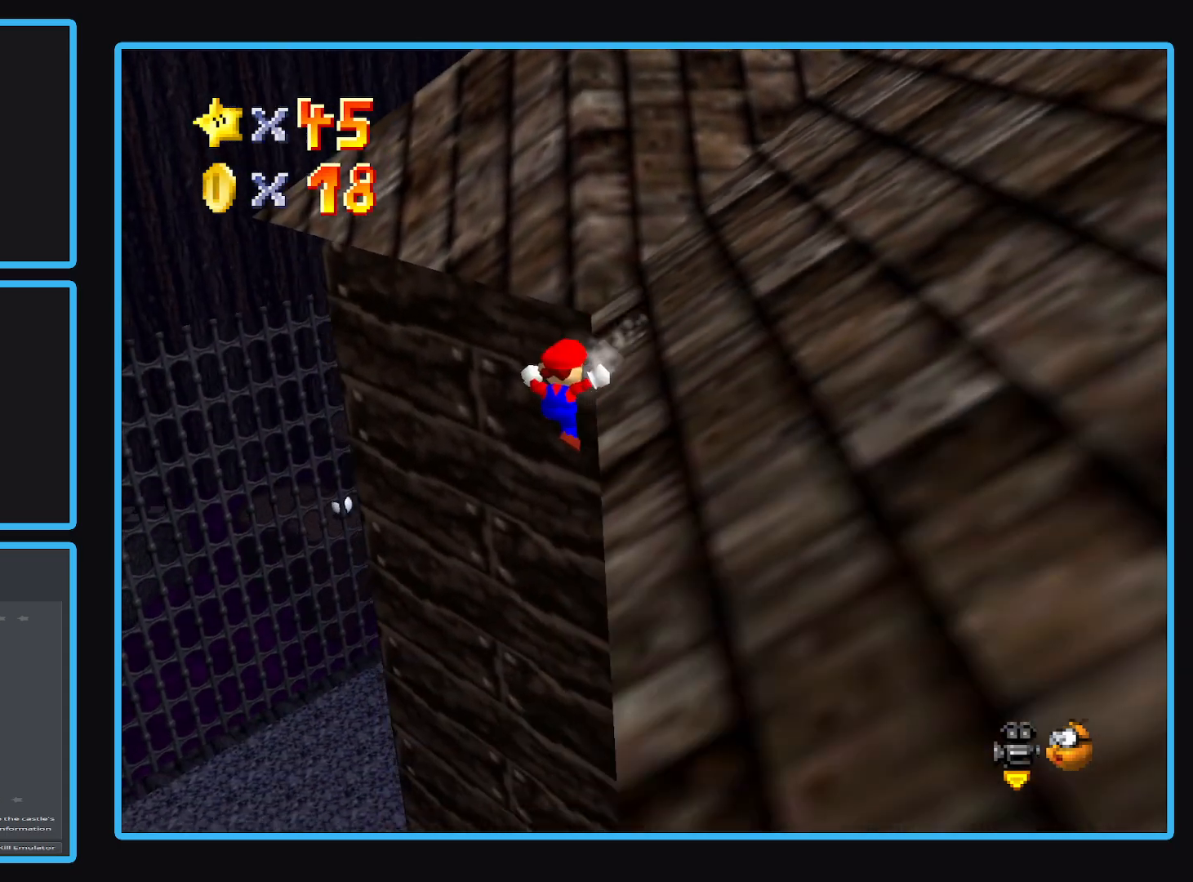
{"buttons": ["Y"], "left_stick": "center", "right_stick": "center", "events": [[83, "A", "up"], [133, "A", "down"], [233, "left_stick", "down-right"], [317, "A", "up"], [450, "left_stick", "center"], [500, "Y", "down"]]}